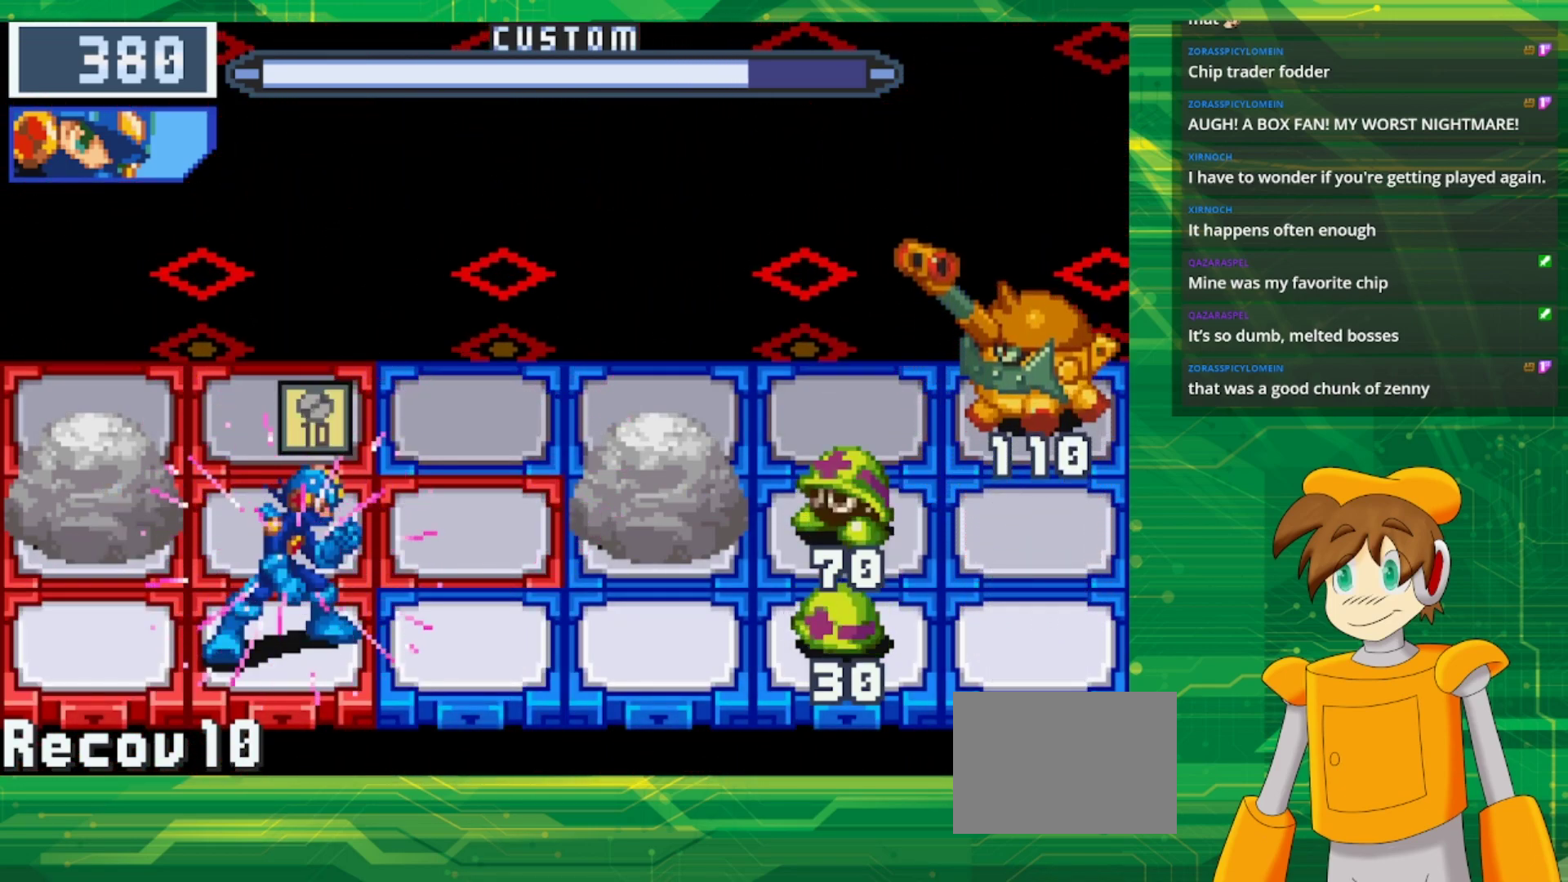
Gameplay with a controller (Nintendo layout); each line is a JSON object with the inputs held at the frame after it. "events" lists button and stick changes between this image and that frame as [ms after this image, input, new state], when the widget could be followed in between. Not read: L3 R3.
{"buttons": ["B"], "events": []}
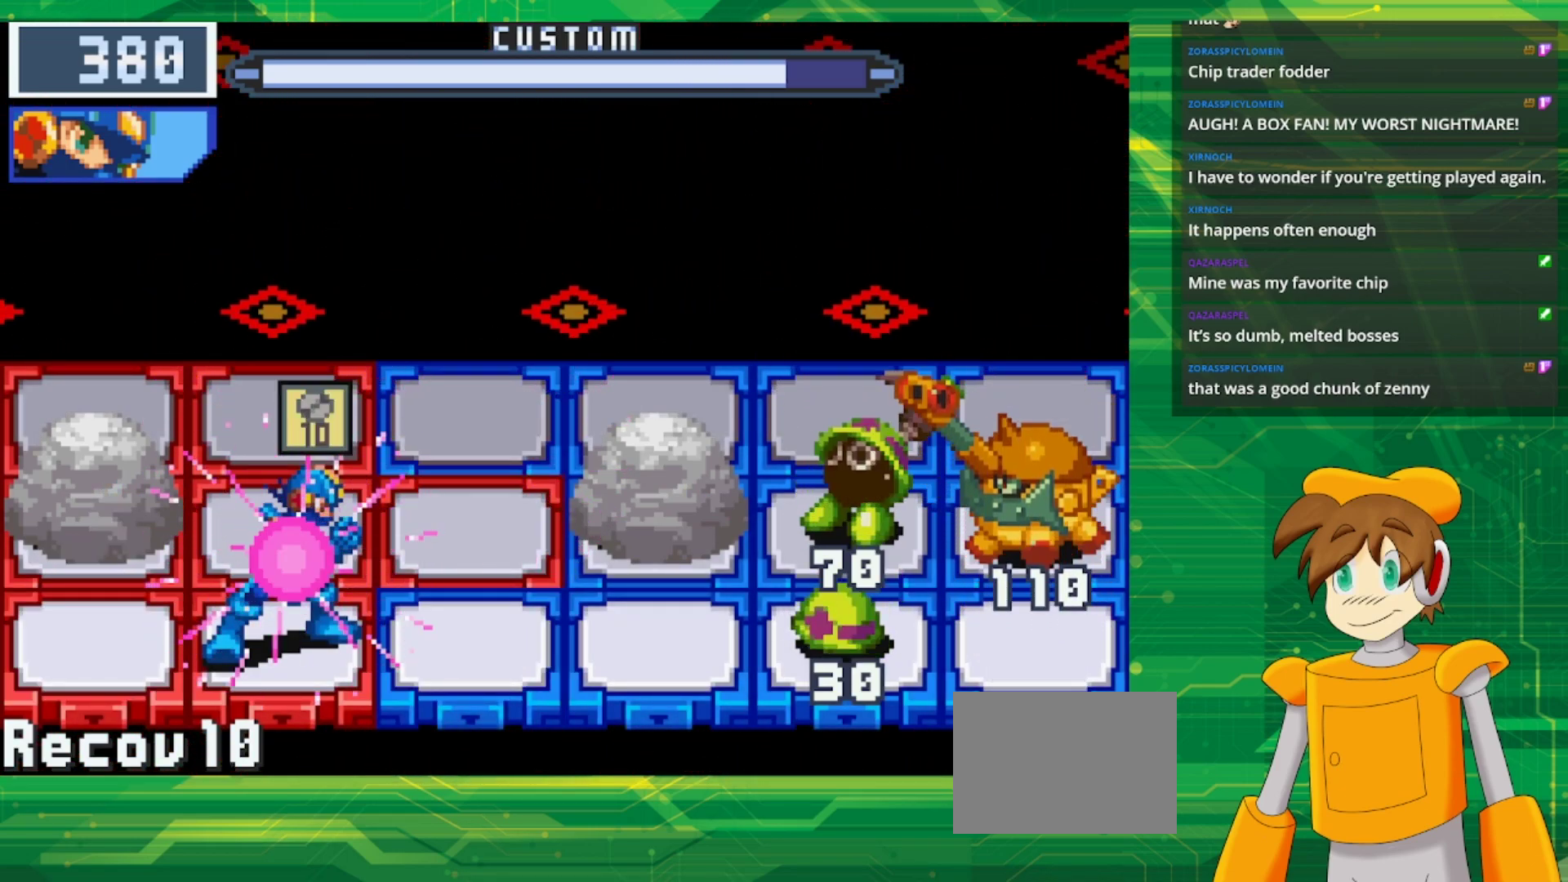
{"buttons": ["B"], "events": []}
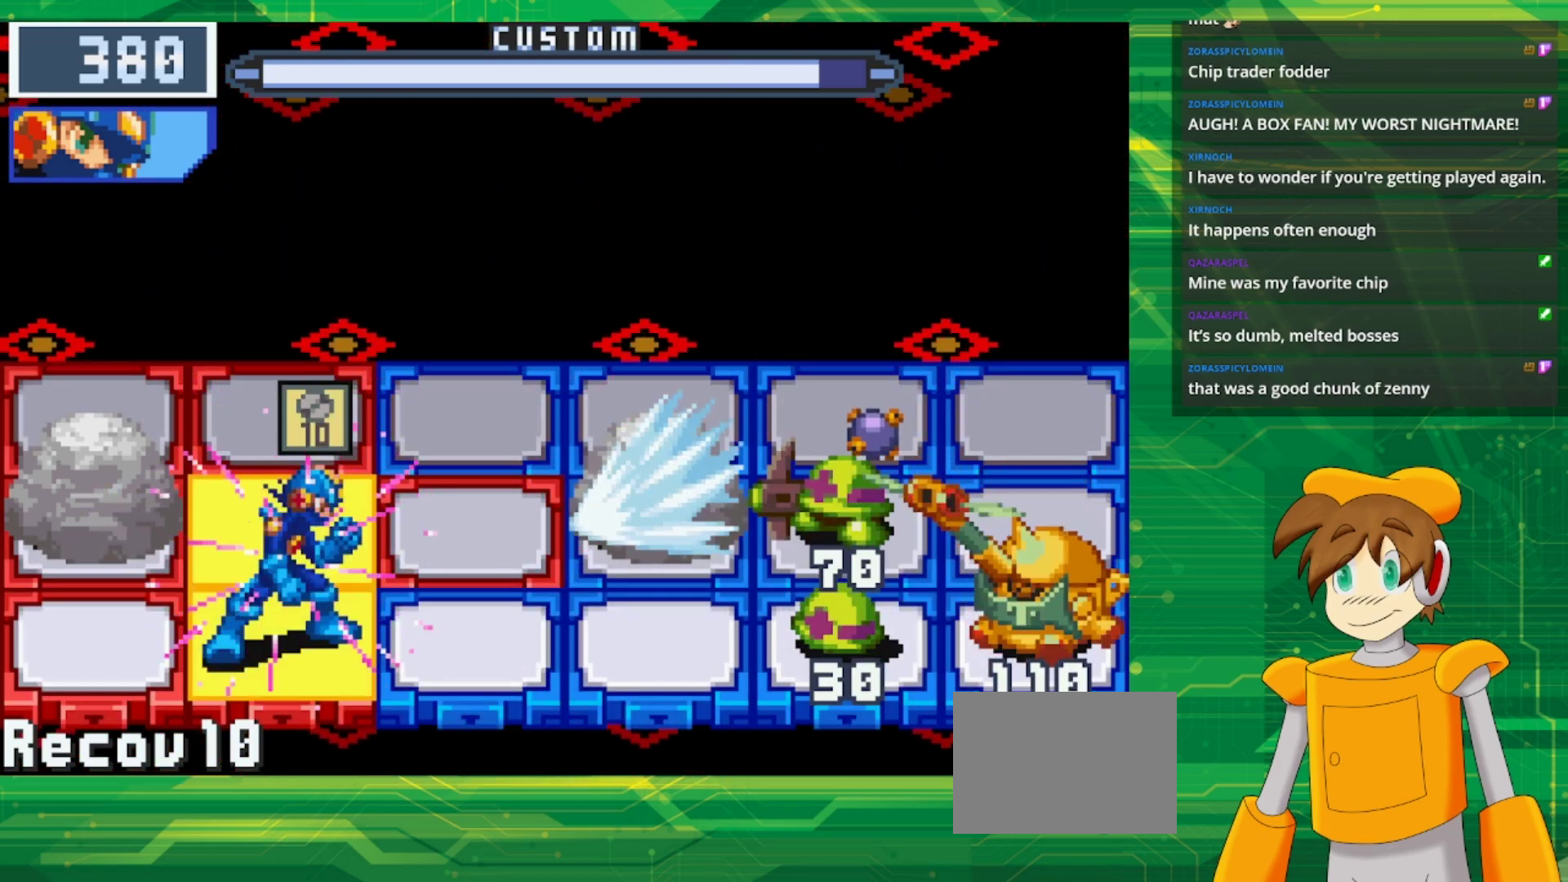
{"buttons": ["B"], "events": []}
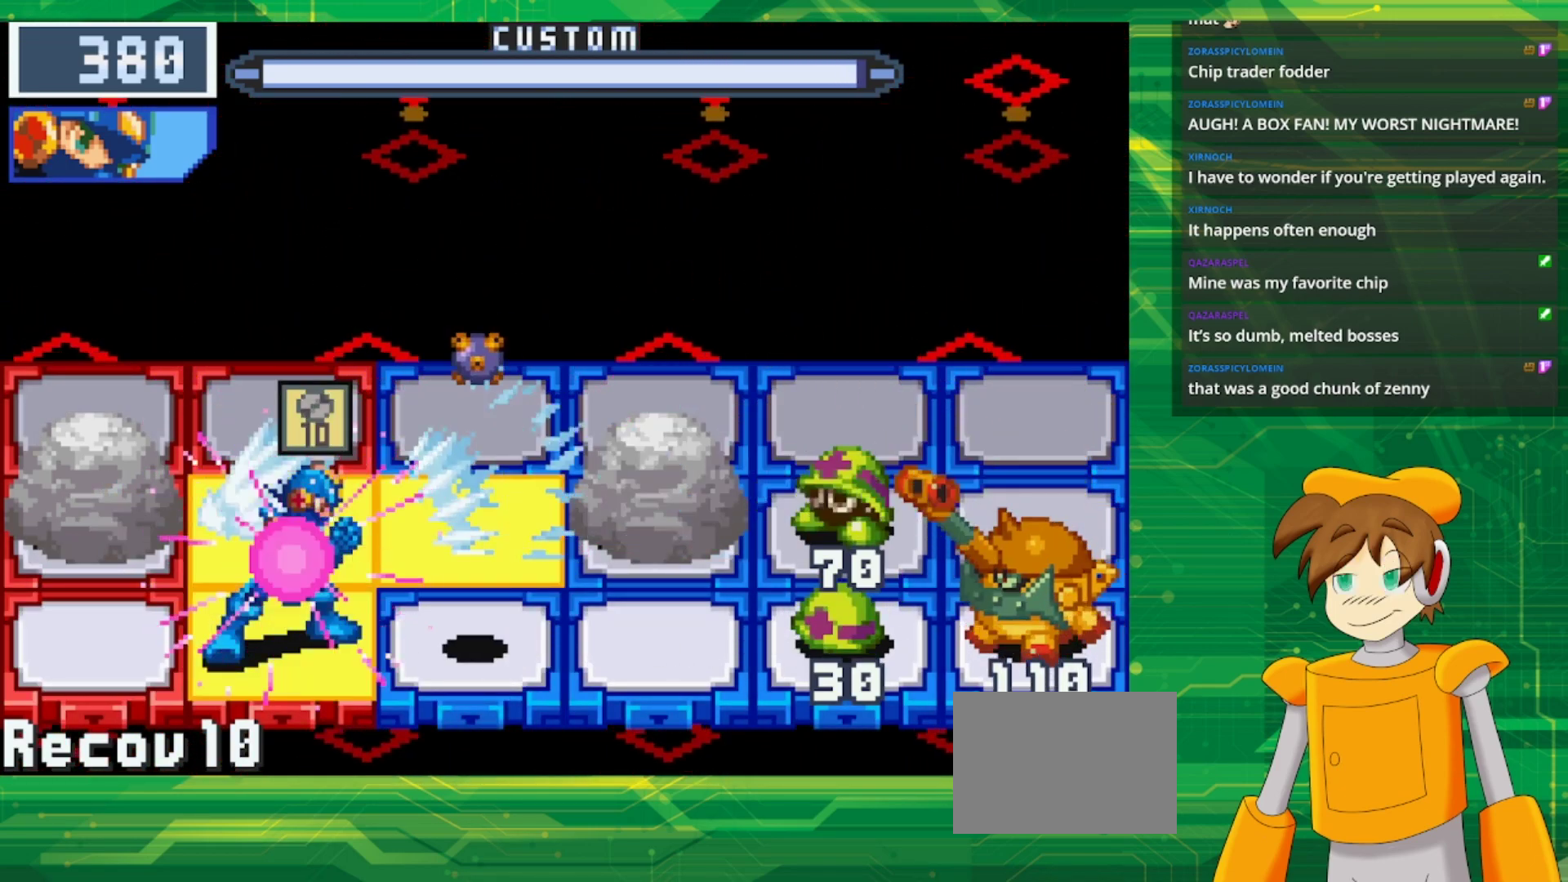
{"buttons": ["B"], "events": [[50, "DPAD_LEFT", "down"], [200, "DPAD_LEFT", "up"]]}
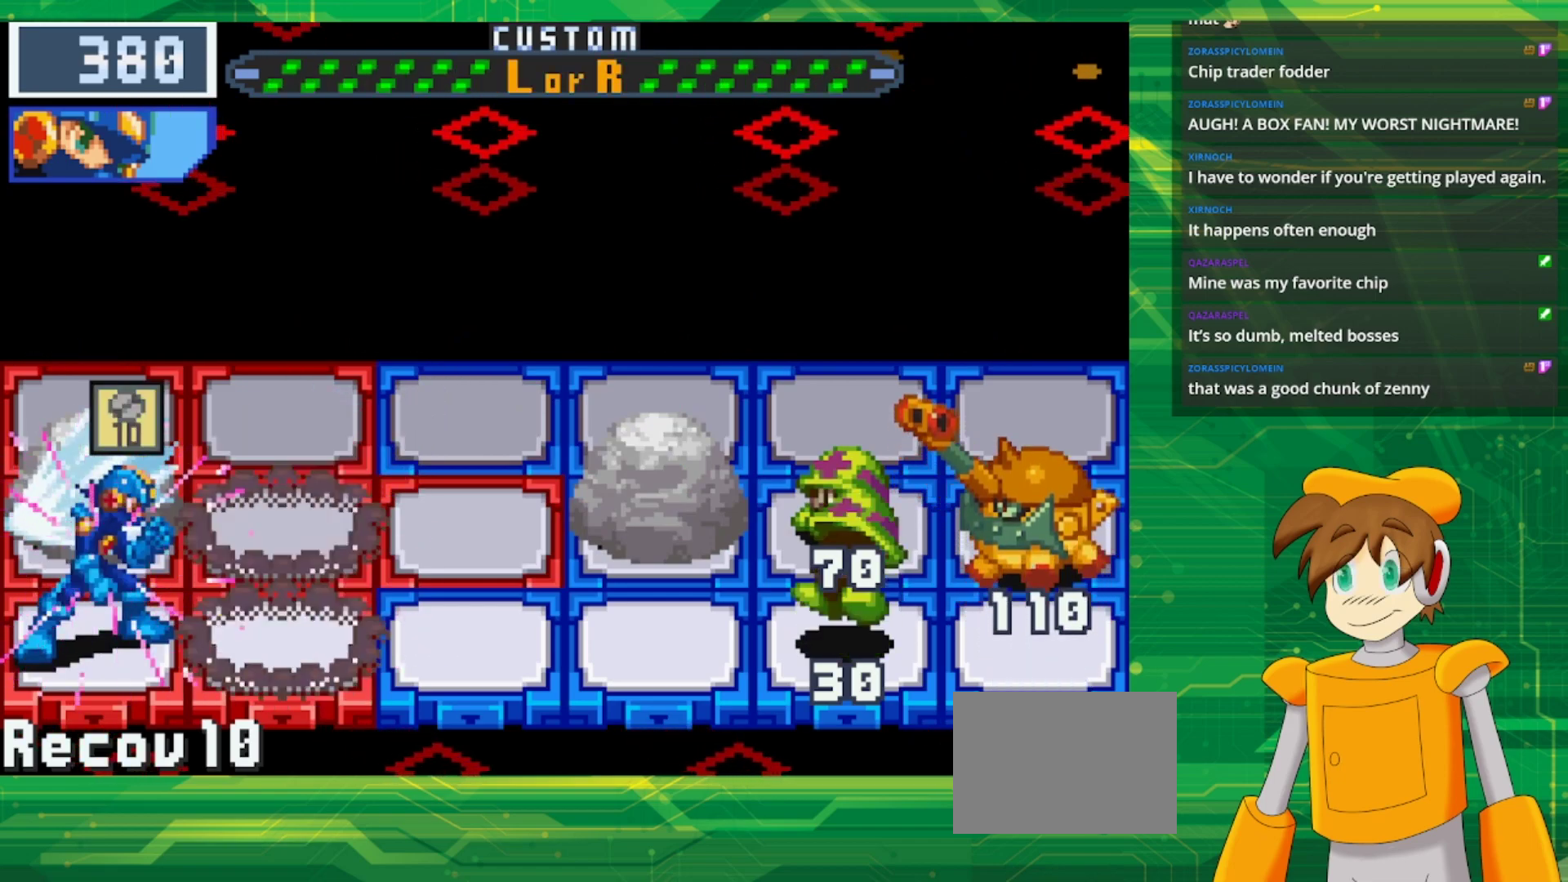
{"buttons": [], "events": [[117, "B", "up"]]}
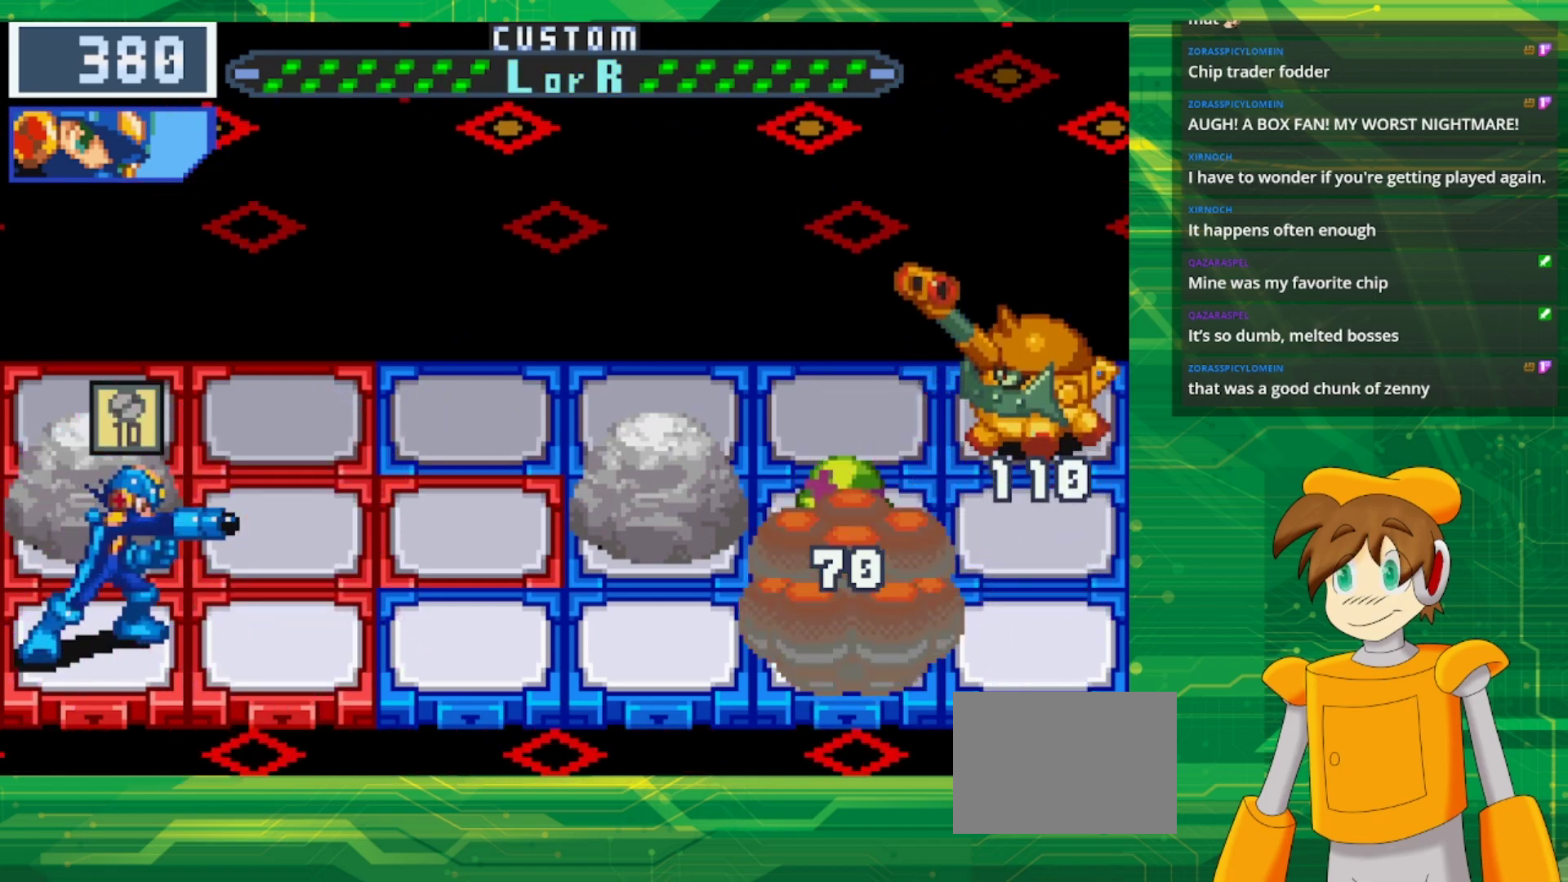
{"buttons": [], "events": [[200, "DPAD_RIGHT", "down"], [350, "DPAD_RIGHT", "up"]]}
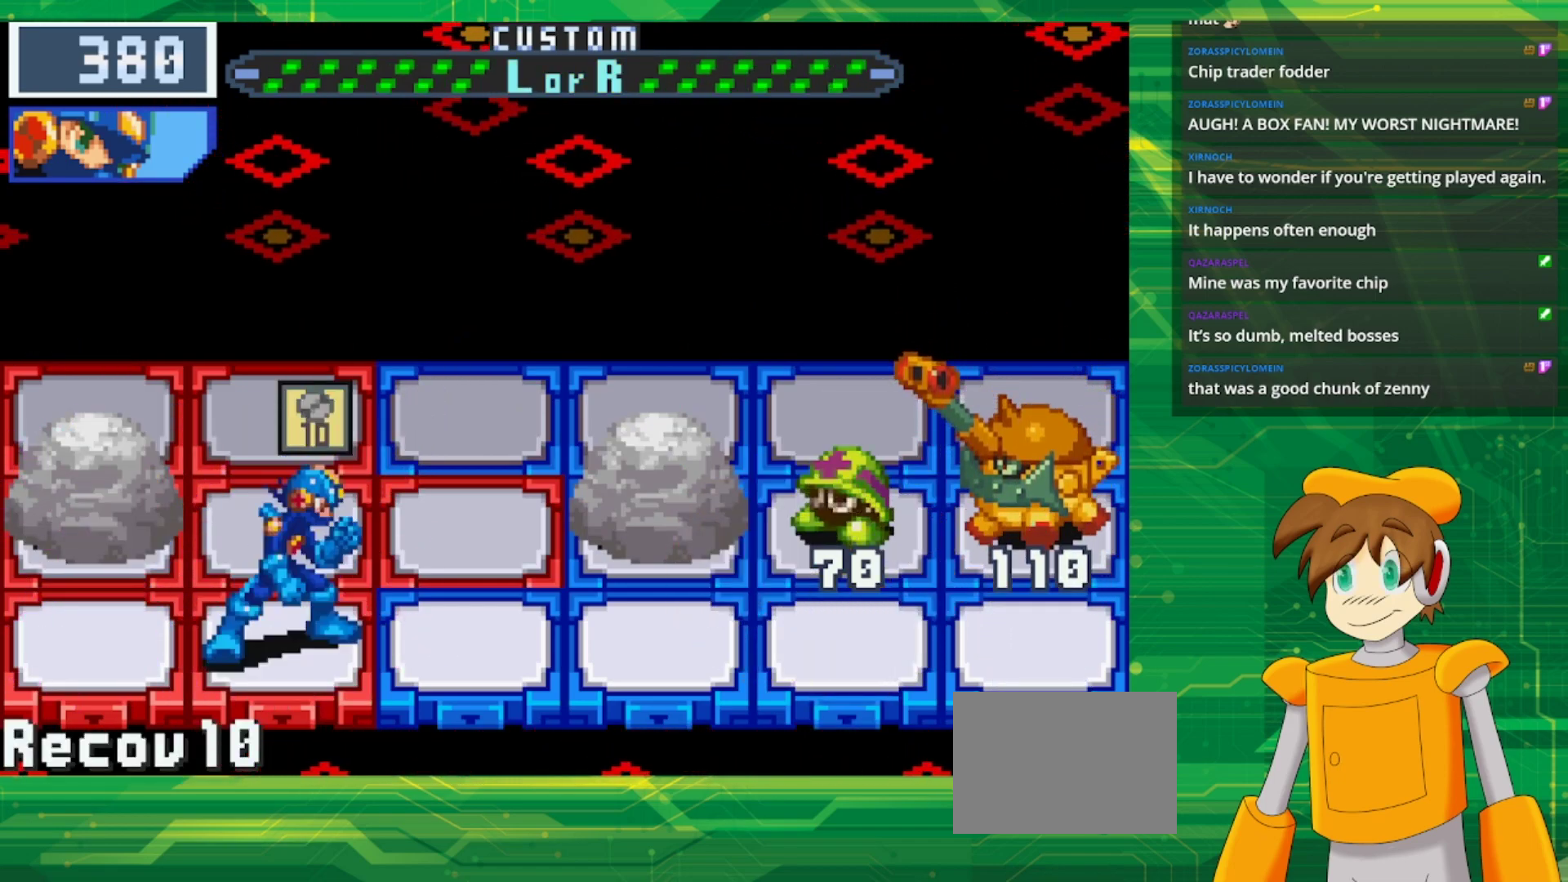
{"buttons": [], "events": []}
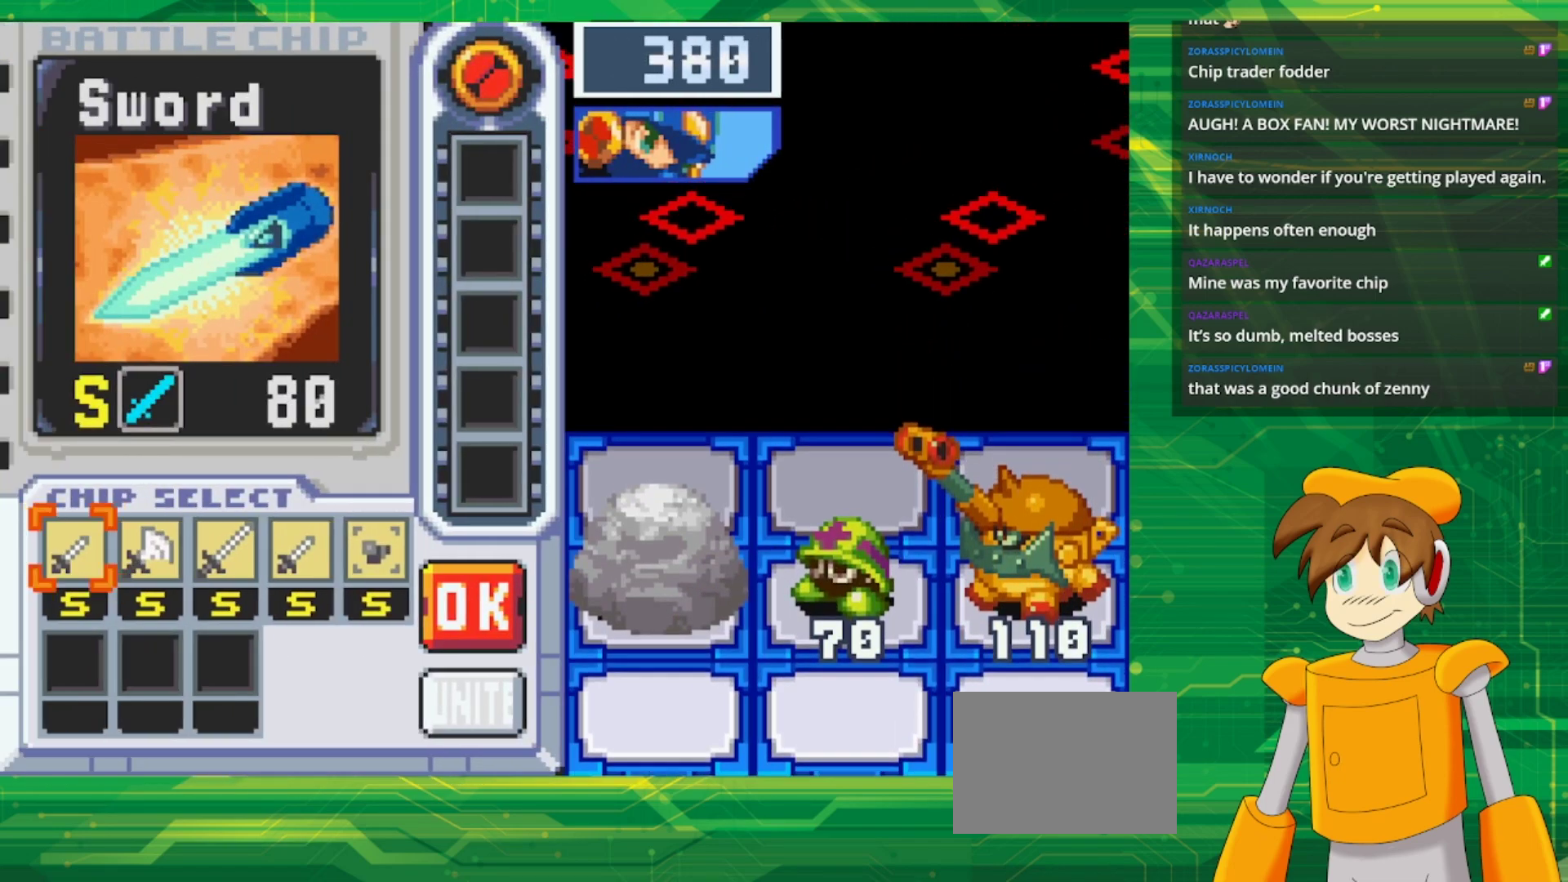
{"buttons": [], "events": []}
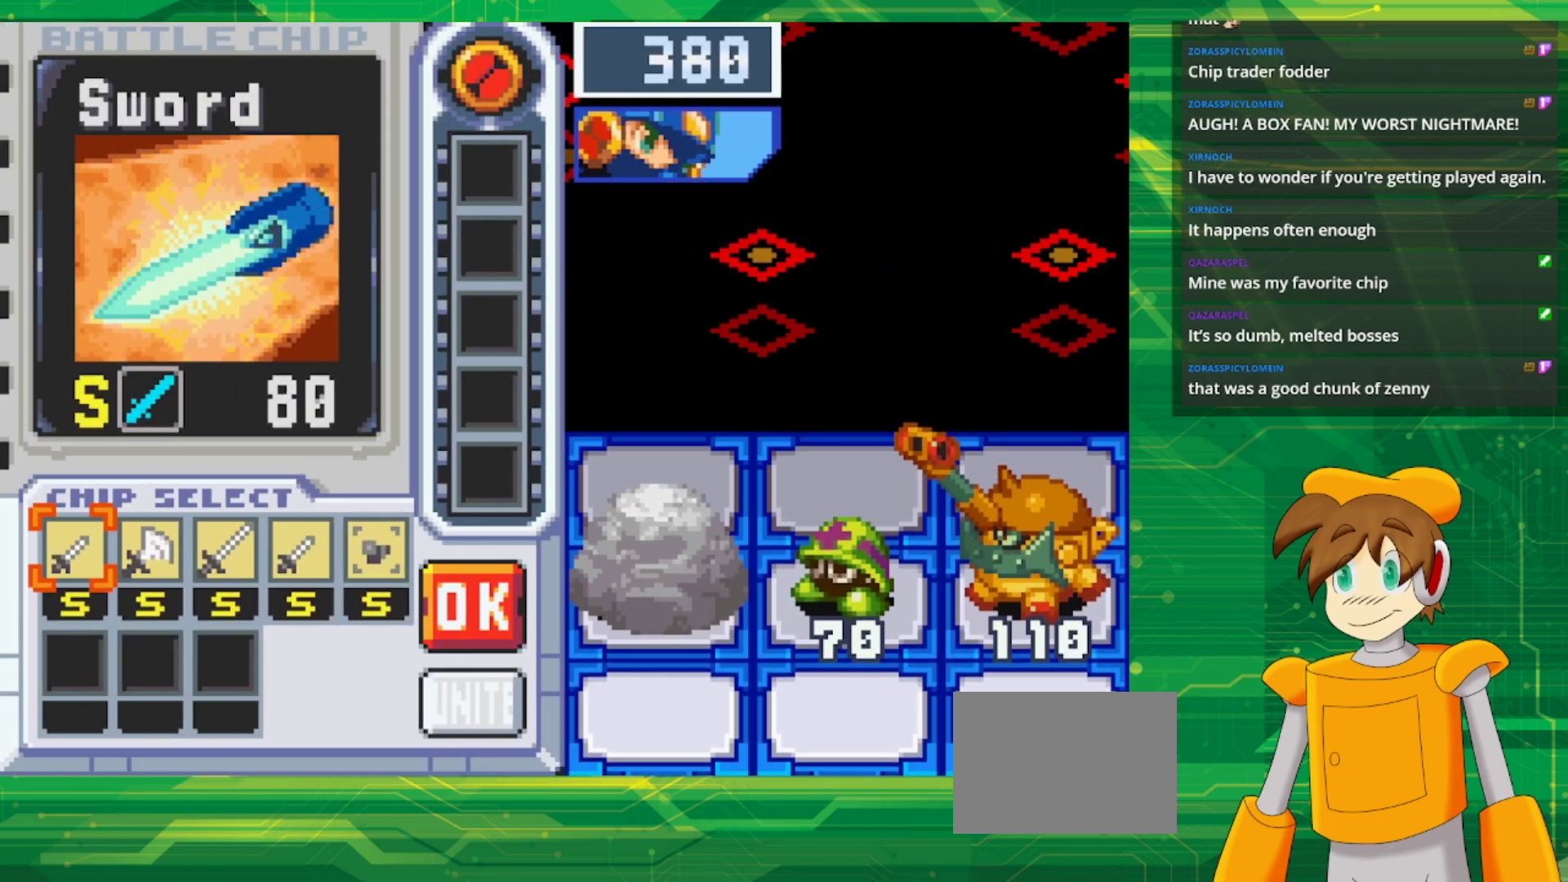
{"buttons": [], "events": []}
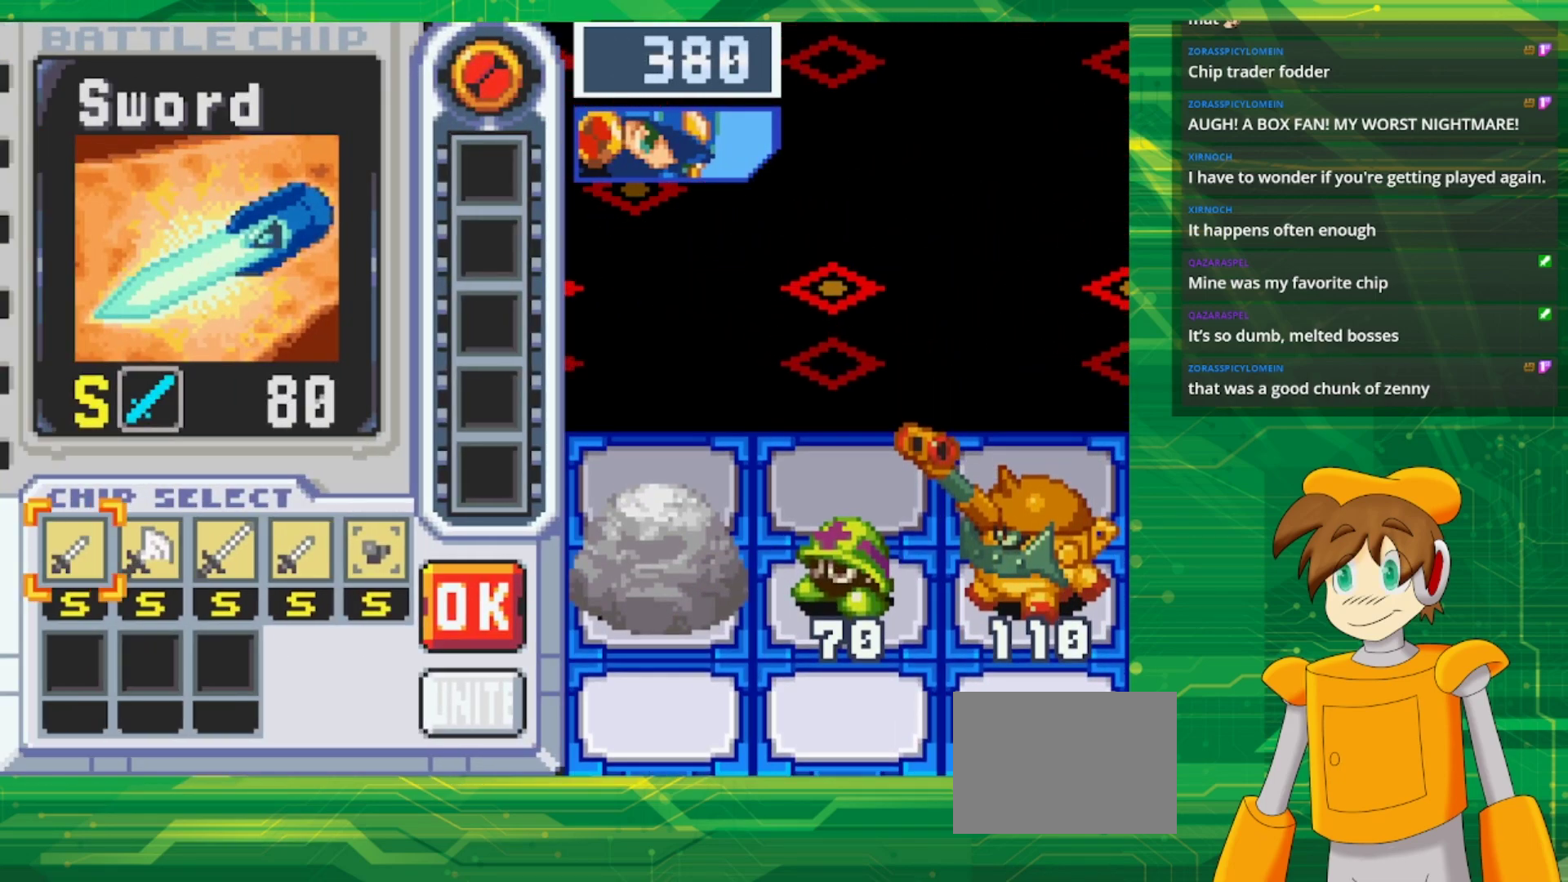
{"buttons": ["DPAD_RIGHT"], "events": [[333, "DPAD_RIGHT", "down"], [417, "DPAD_RIGHT", "up"], [500, "DPAD_RIGHT", "down"]]}
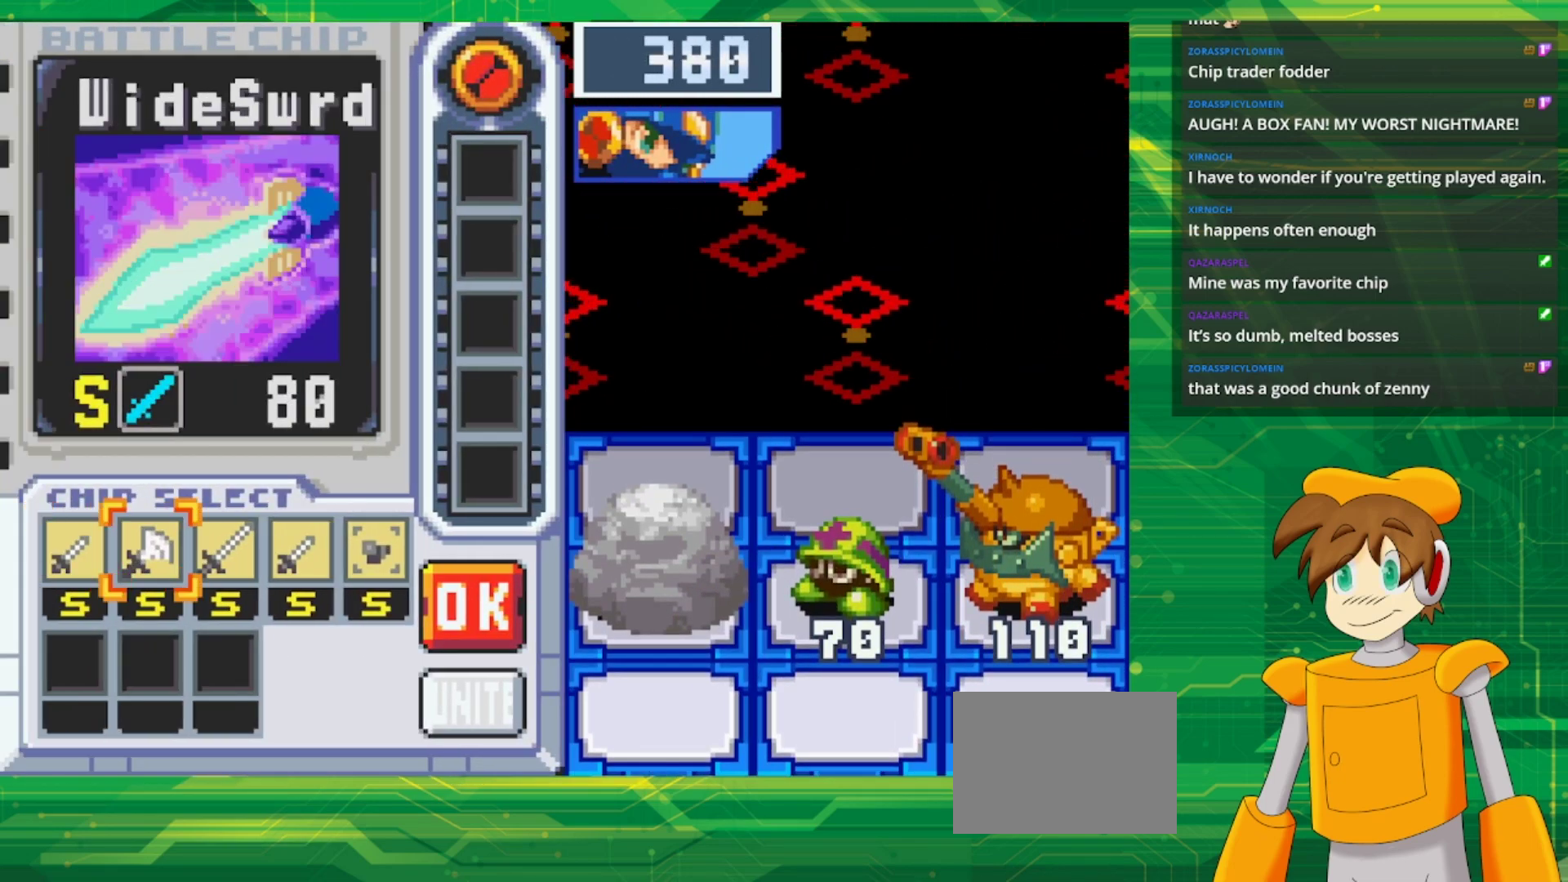
{"buttons": ["A"], "events": [[100, "DPAD_RIGHT", "up"], [150, "DPAD_RIGHT", "down"], [300, "DPAD_RIGHT", "up"], [467, "A", "down"]]}
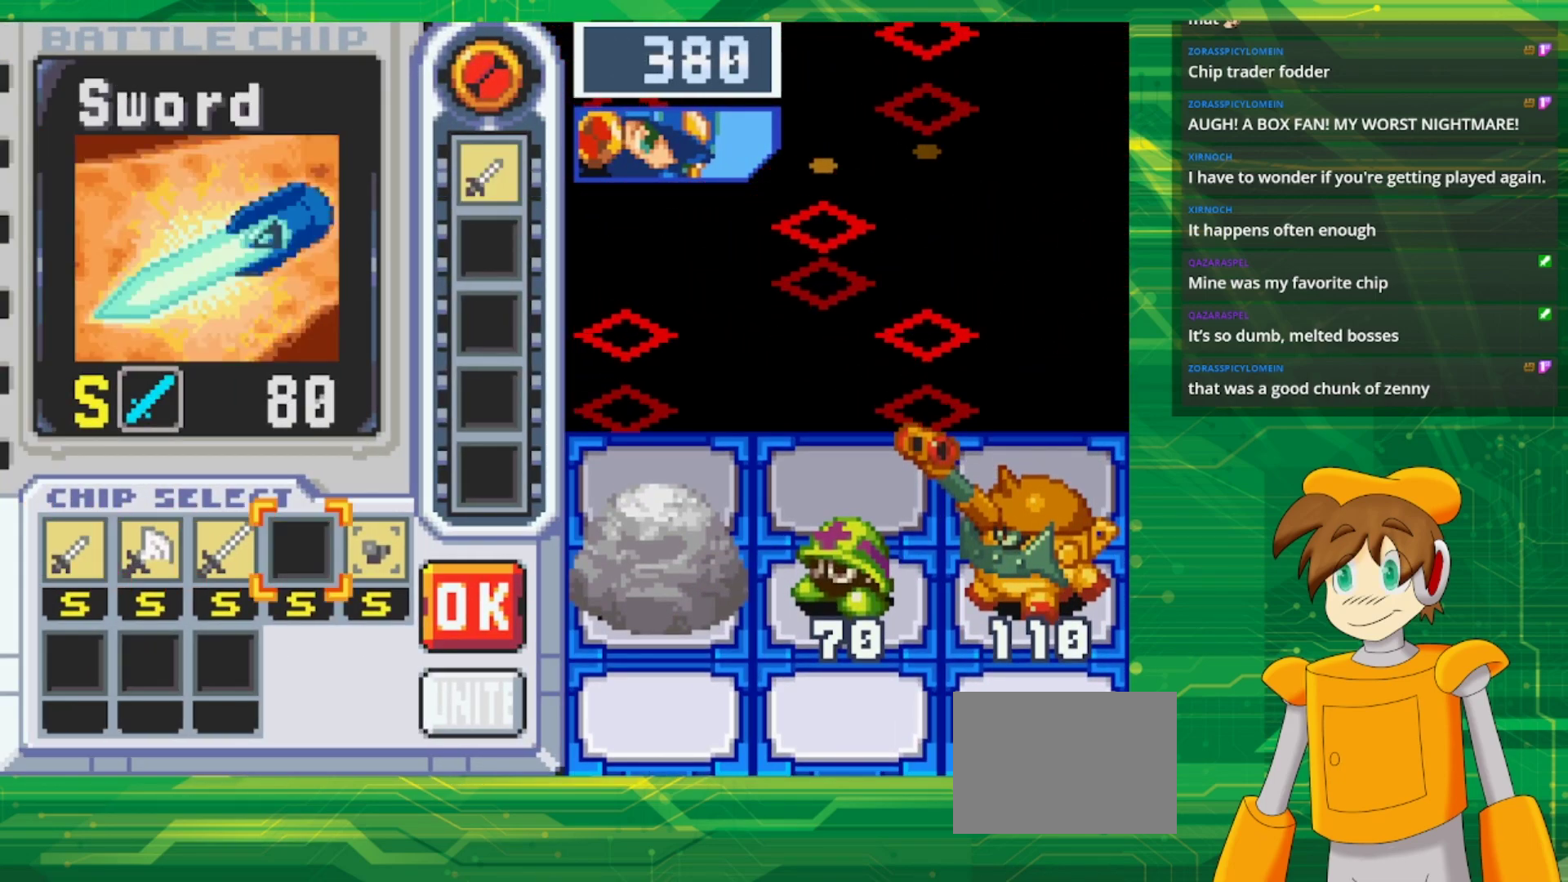
{"buttons": ["A"], "events": [[117, "A", "up"], [150, "DPAD_LEFT", "down"], [233, "DPAD_LEFT", "up"], [300, "DPAD_LEFT", "down"], [400, "A", "down"], [400, "DPAD_LEFT", "up"]]}
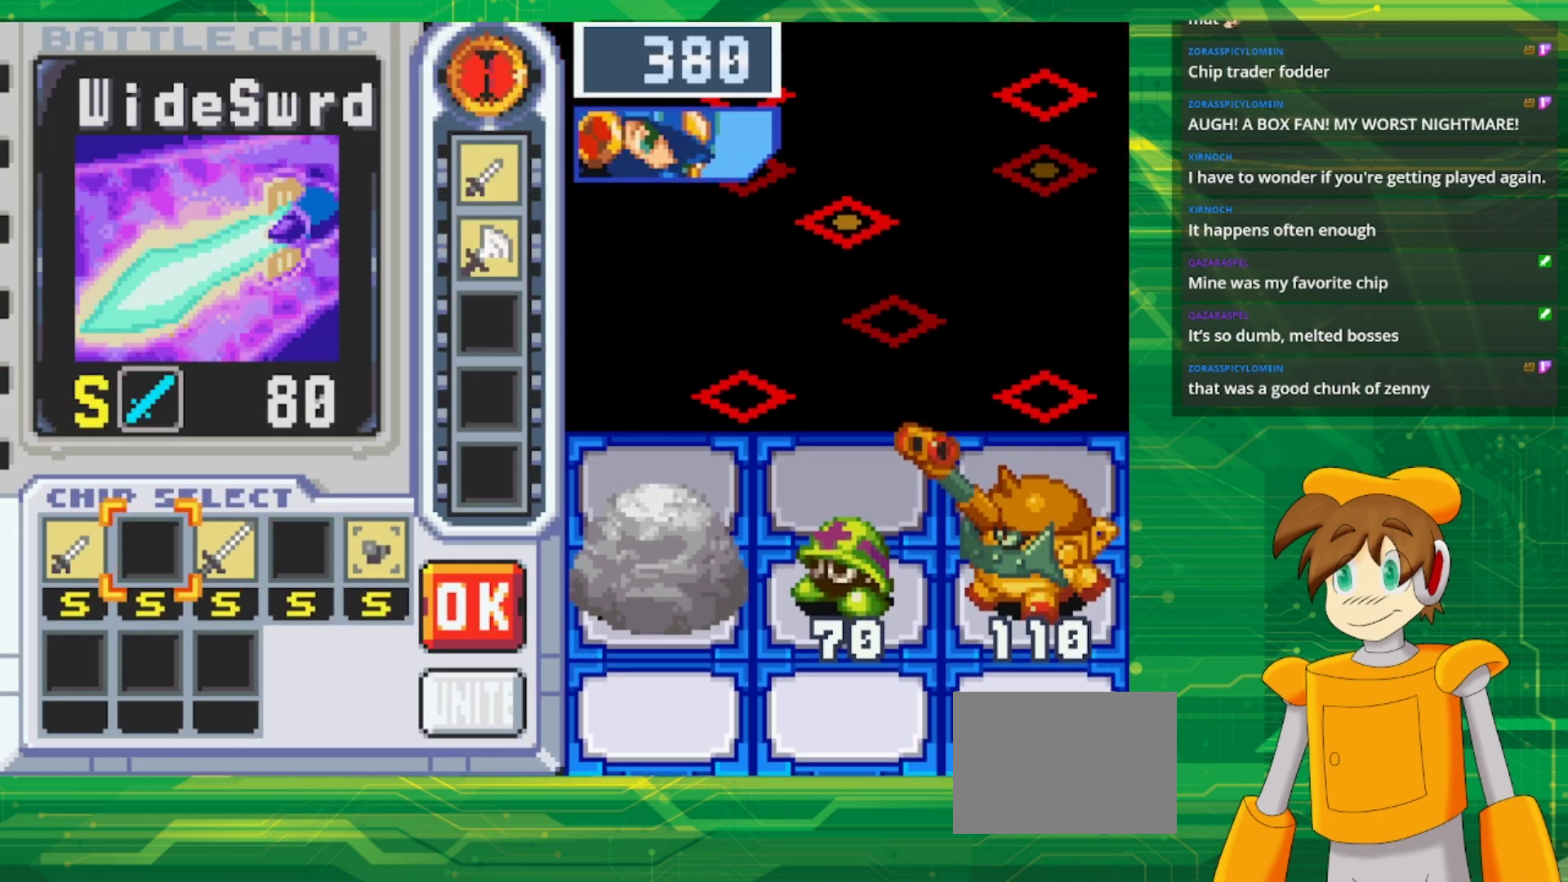
{"buttons": ["DPAD_RIGHT"], "events": [[33, "DPAD_RIGHT", "down"], [50, "A", "up"], [150, "A", "down"], [150, "DPAD_RIGHT", "up"], [267, "DPAD_RIGHT", "down"], [317, "A", "up"], [383, "DPAD_RIGHT", "up"], [467, "DPAD_RIGHT", "down"]]}
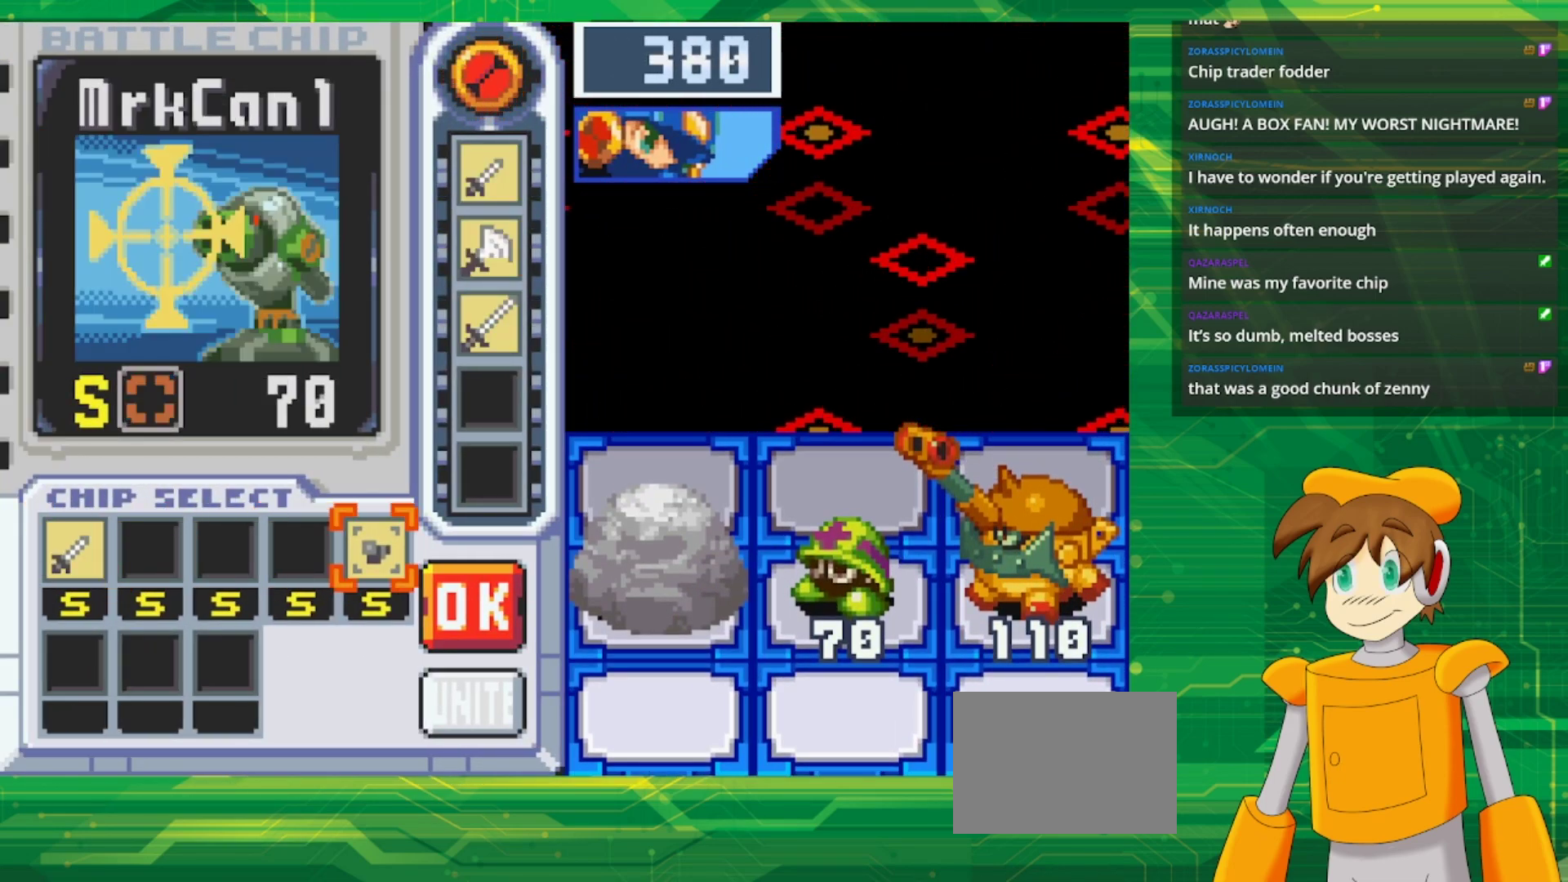
{"buttons": [], "events": [[100, "DPAD_RIGHT", "up"], [300, "A", "down"], [417, "DPAD_LEFT", "down"], [450, "A", "up"], [467, "DPAD_LEFT", "up"]]}
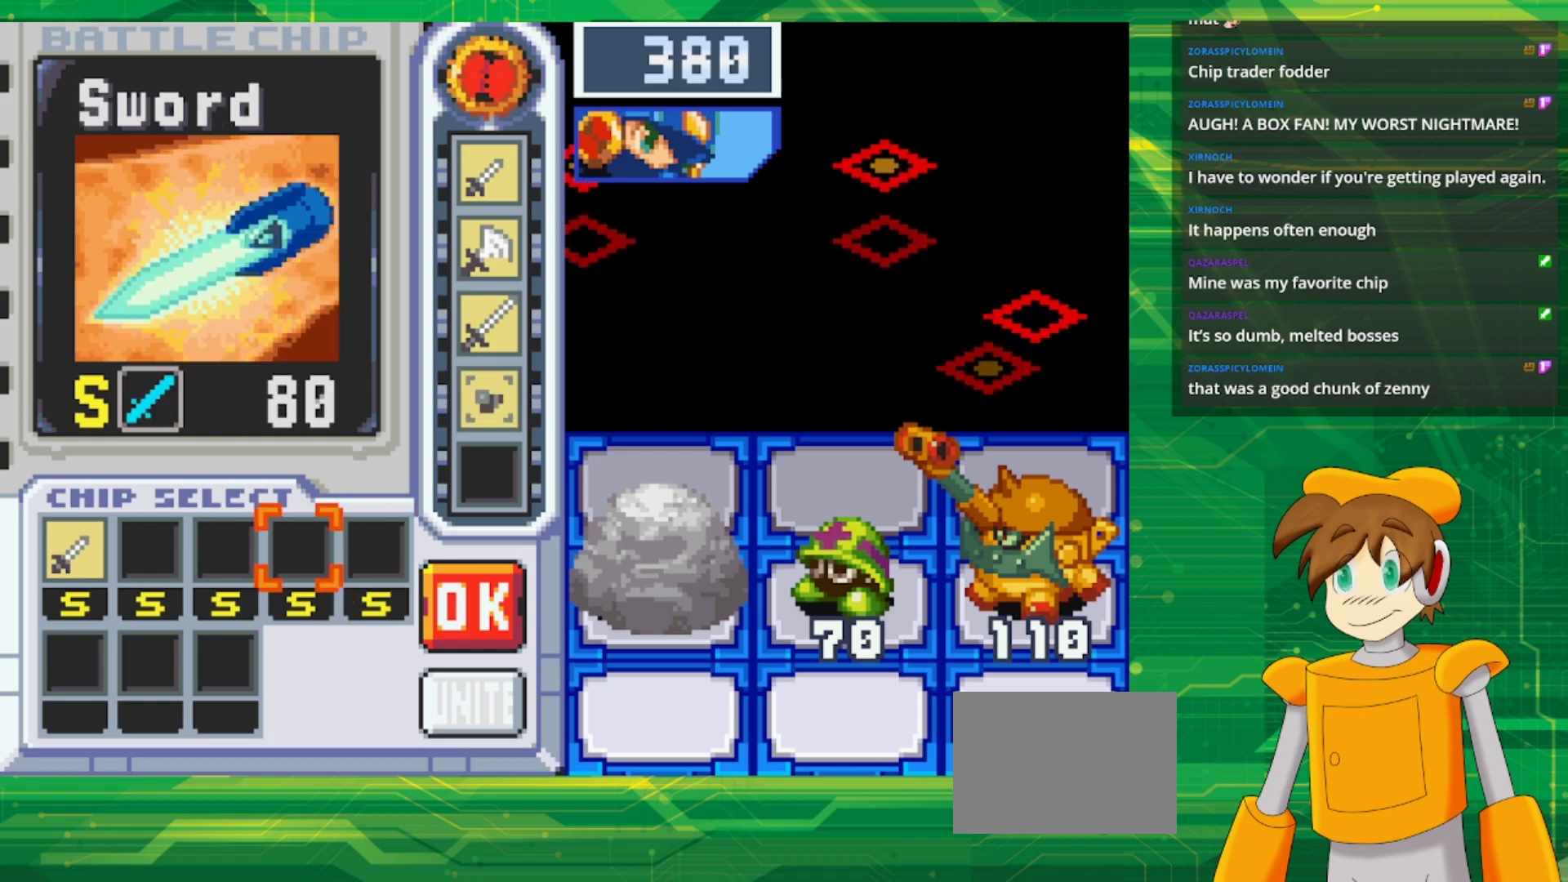
{"buttons": ["DPAD_LEFT"], "events": [[83, "DPAD_LEFT", "down"], [200, "DPAD_LEFT", "up"], [250, "DPAD_LEFT", "down"], [350, "DPAD_LEFT", "up"], [400, "DPAD_LEFT", "down"]]}
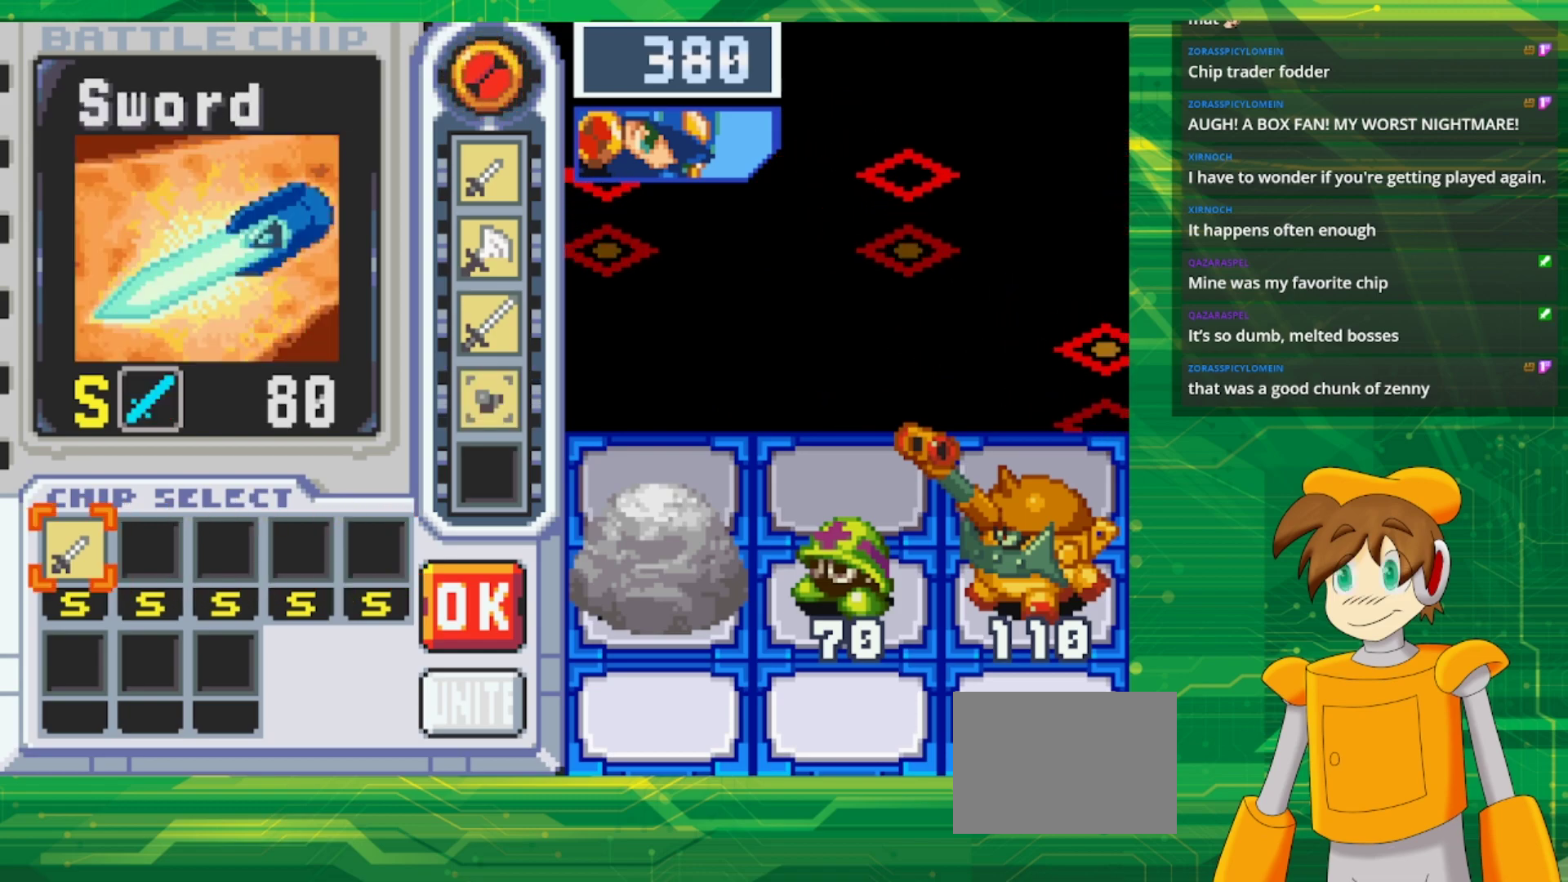
{"buttons": [], "events": [[50, "A", "down"], [50, "DPAD_LEFT", "up"], [183, "A", "up"], [233, "DPAD_LEFT", "down"], [333, "DPAD_LEFT", "up"]]}
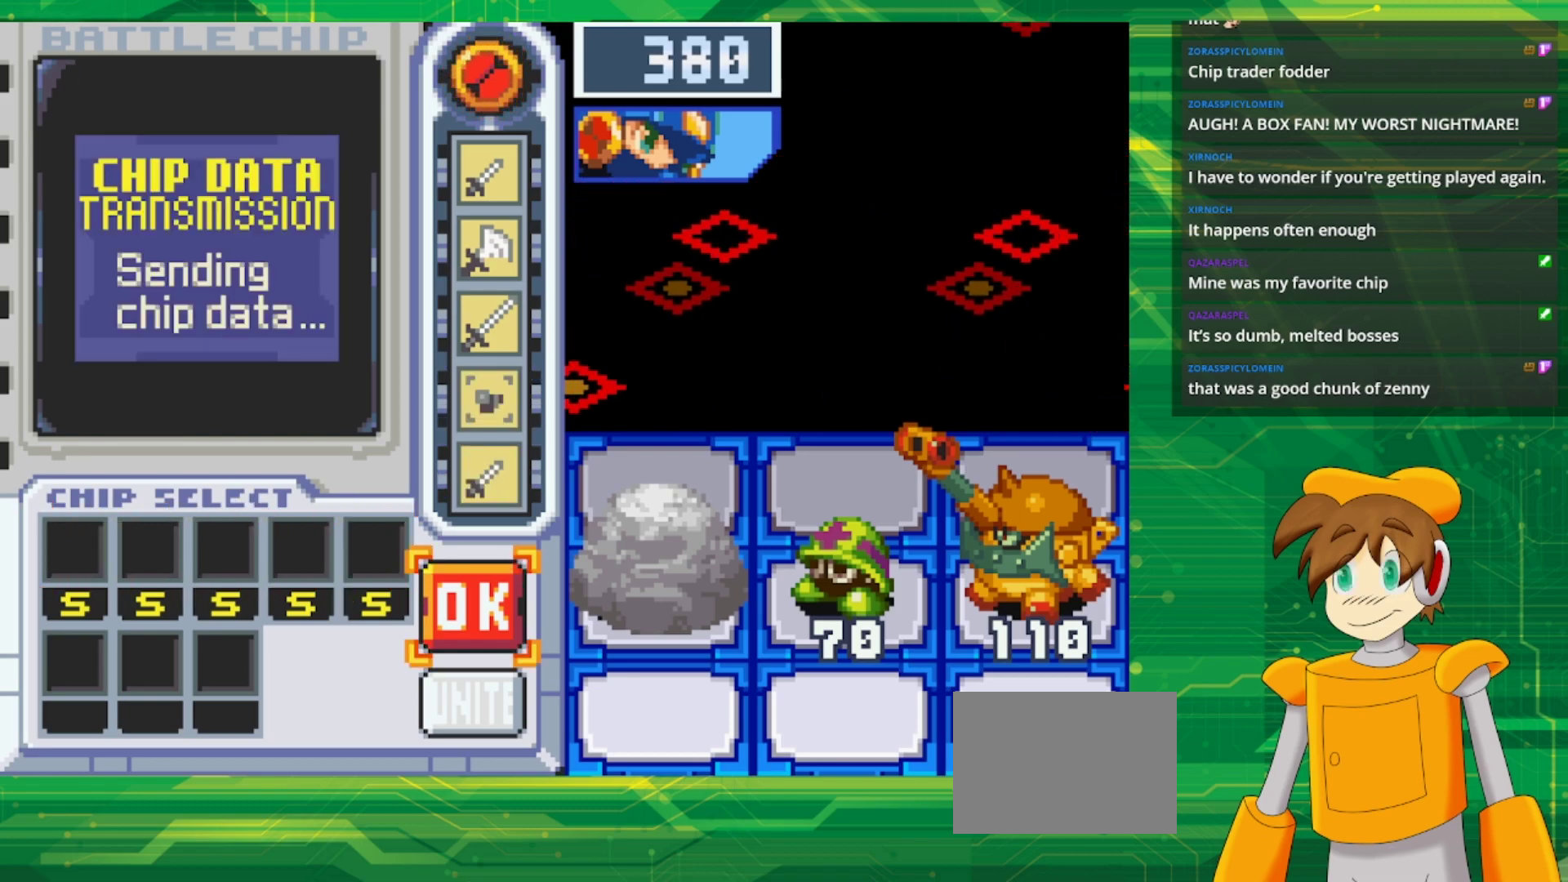
{"buttons": [], "events": [[33, "A", "down"], [200, "A", "up"]]}